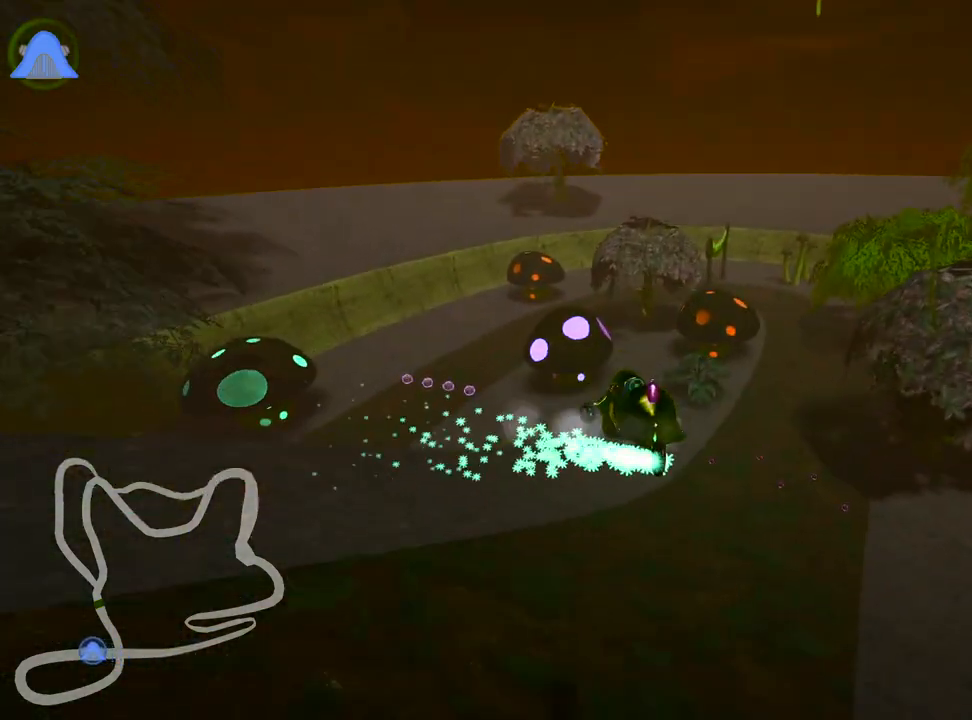
Gameplay with keyboard; each line is a JSON object with the keys held at the frame after it. "events" lists presses ("down") and releases ("up") of "down", "fire", "flag", "left", "look", "nitro", "right", "skid" and "up" between this image and that frame as [ms after this image, input, new state], when the widget could be followed in between. No other keys are recorded. Mouse input is not recorded. Key names are as the overlay labels them; some are game actions (e.g. jump) rather than physical keys.
{"keys": ["left", "skid", "up"], "events": [[17, "right", "down"], [50, "left", "up"], [133, "left", "down"], [217, "right", "up"]]}
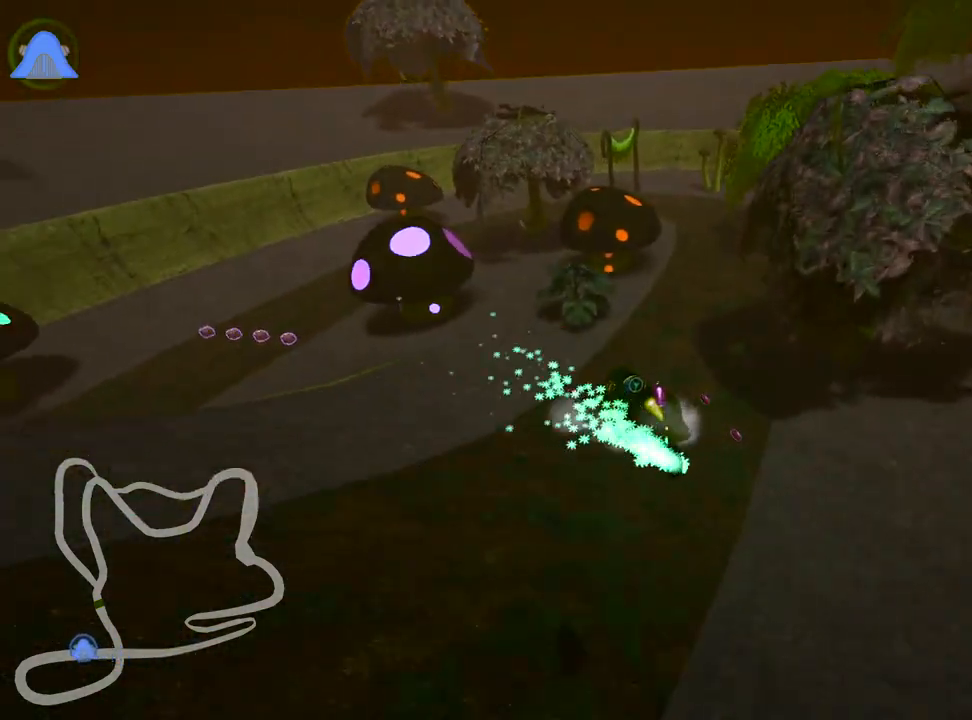
{"keys": ["up"], "events": [[433, "left", "up"], [450, "skid", "up"]]}
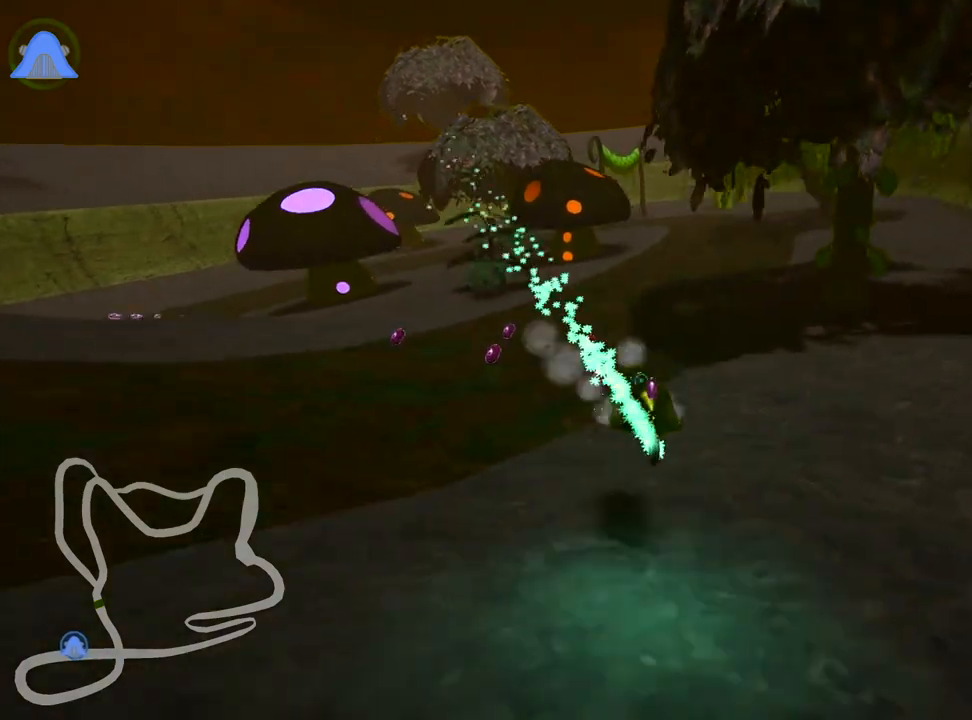
{"keys": ["up"], "events": [[133, "left", "down"], [300, "left", "up"]]}
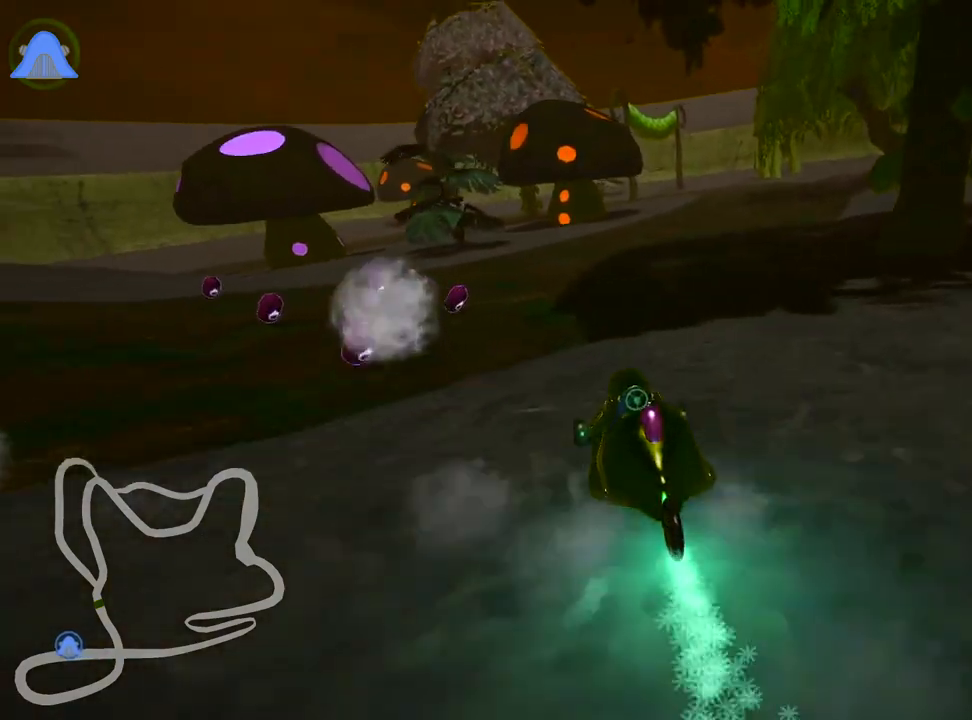
{"keys": ["right", "skid", "up"], "events": [[133, "left", "down"], [267, "left", "up"], [400, "skid", "down"], [417, "right", "down"]]}
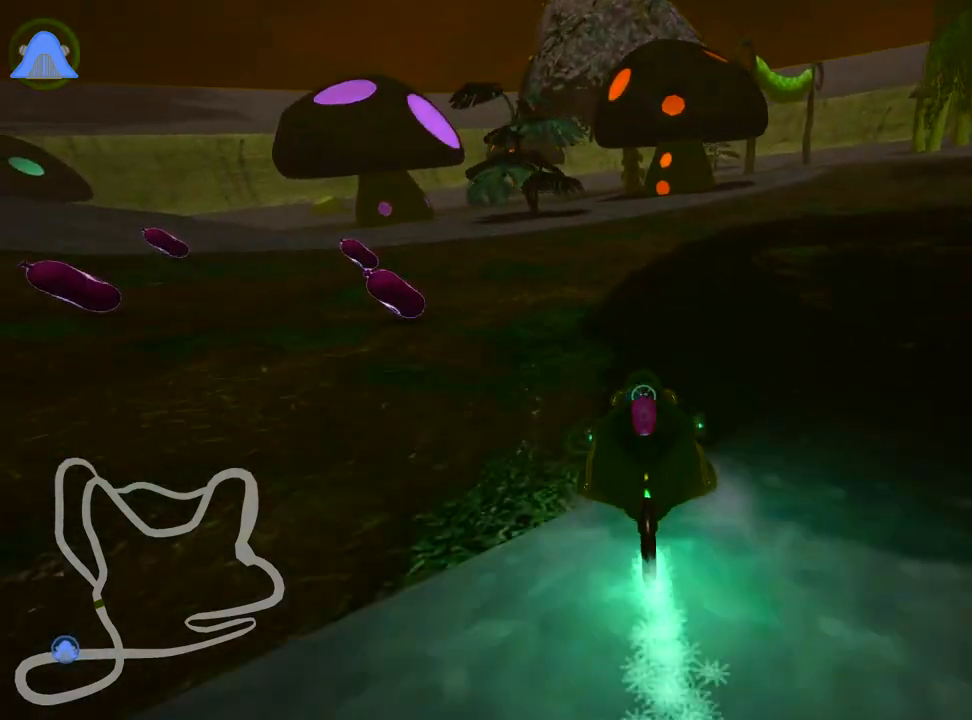
{"keys": ["left", "right", "skid", "up"], "events": [[483, "left", "down"]]}
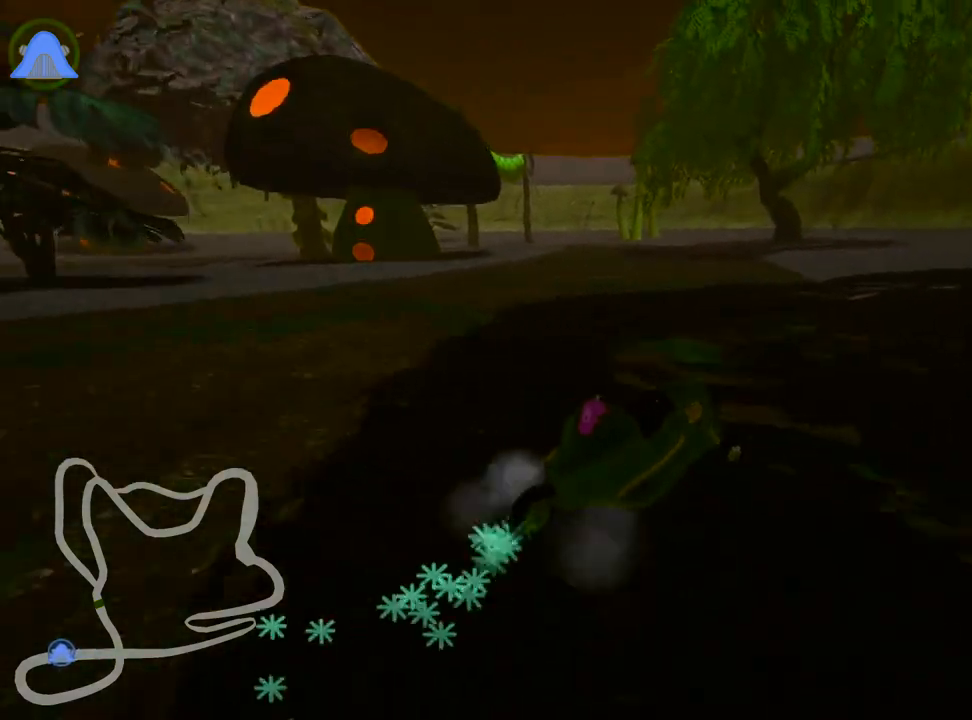
{"keys": ["left", "skid", "up"], "events": [[83, "right", "up"]]}
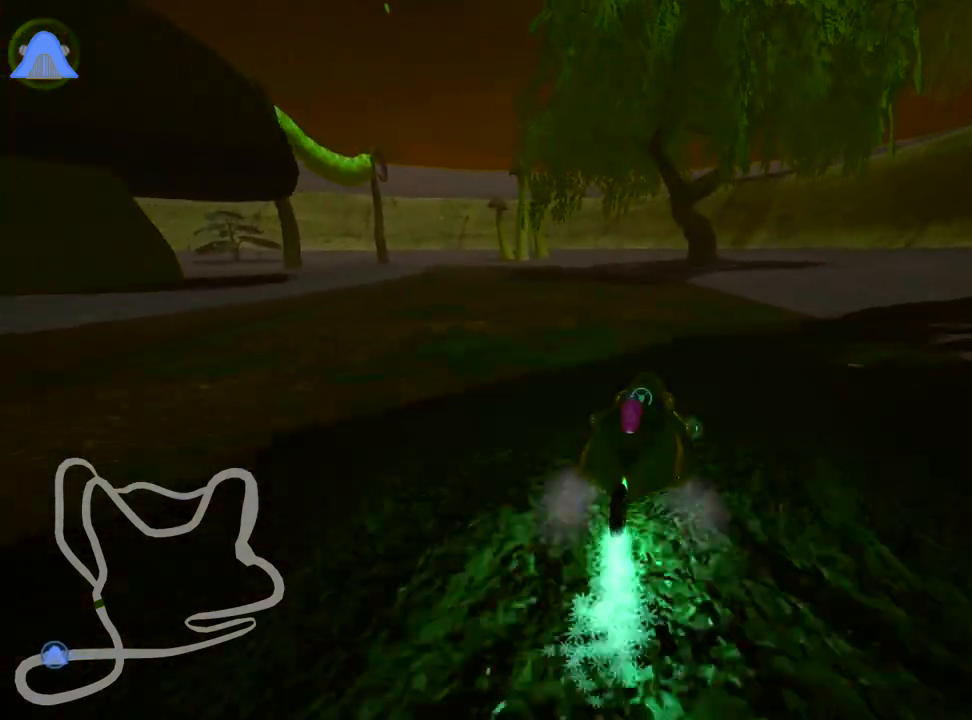
{"keys": ["up"], "events": [[83, "skid", "up"], [450, "left", "up"]]}
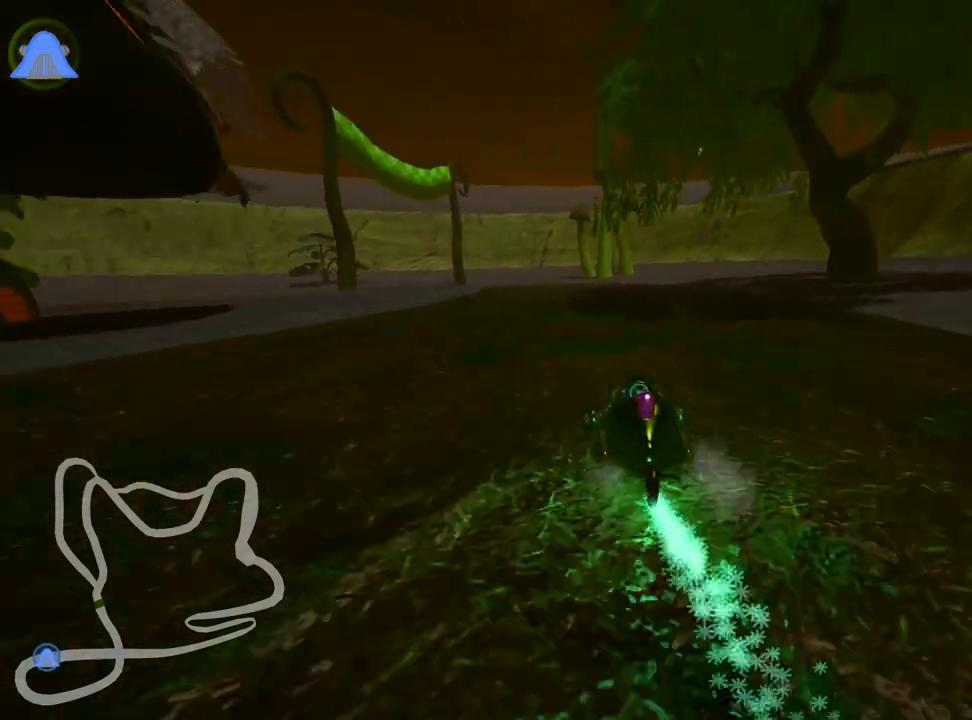
{"keys": ["left", "skid", "up"], "events": [[83, "right", "down"], [283, "right", "up"], [367, "left", "down"], [400, "skid", "down"]]}
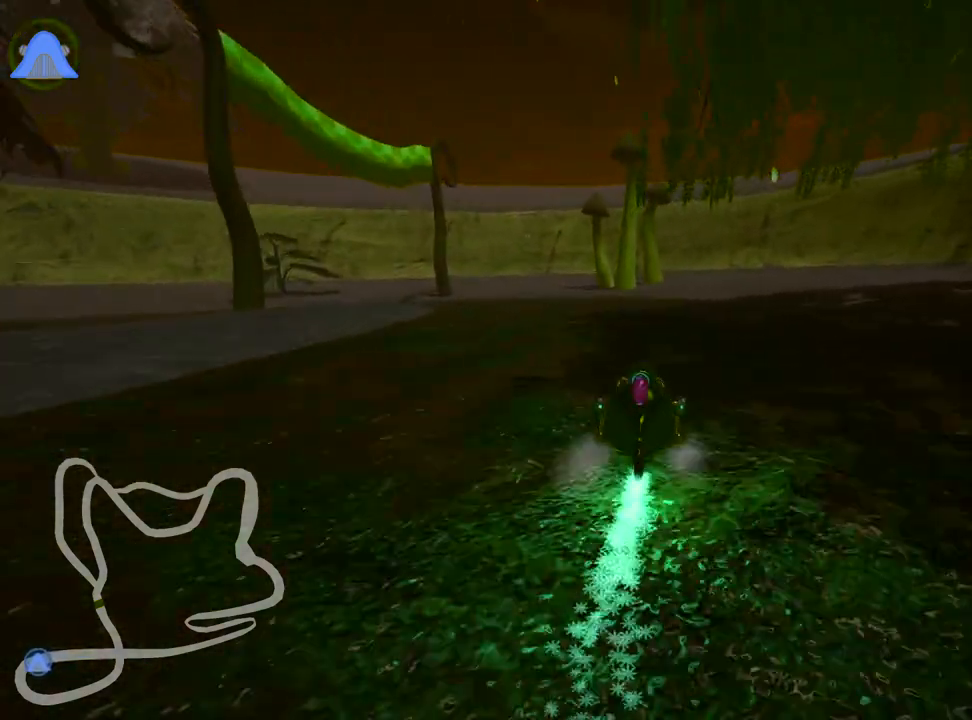
{"keys": ["left", "right", "skid", "up"], "events": [[250, "right", "down"], [300, "left", "up"], [450, "left", "down"]]}
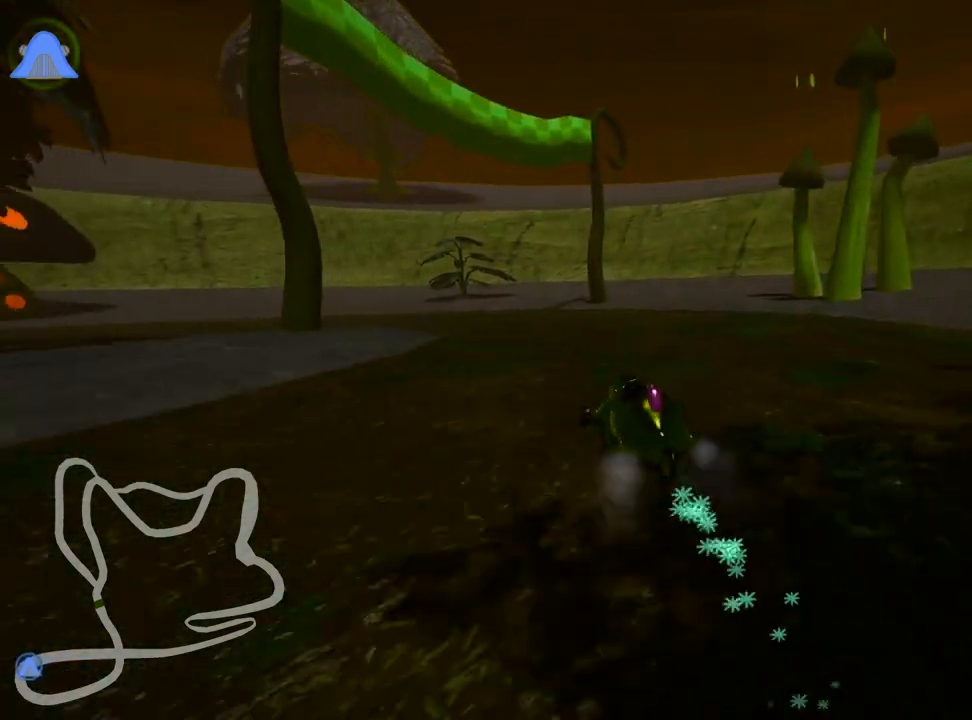
{"keys": ["left", "skid", "up"], "events": [[83, "right", "up"]]}
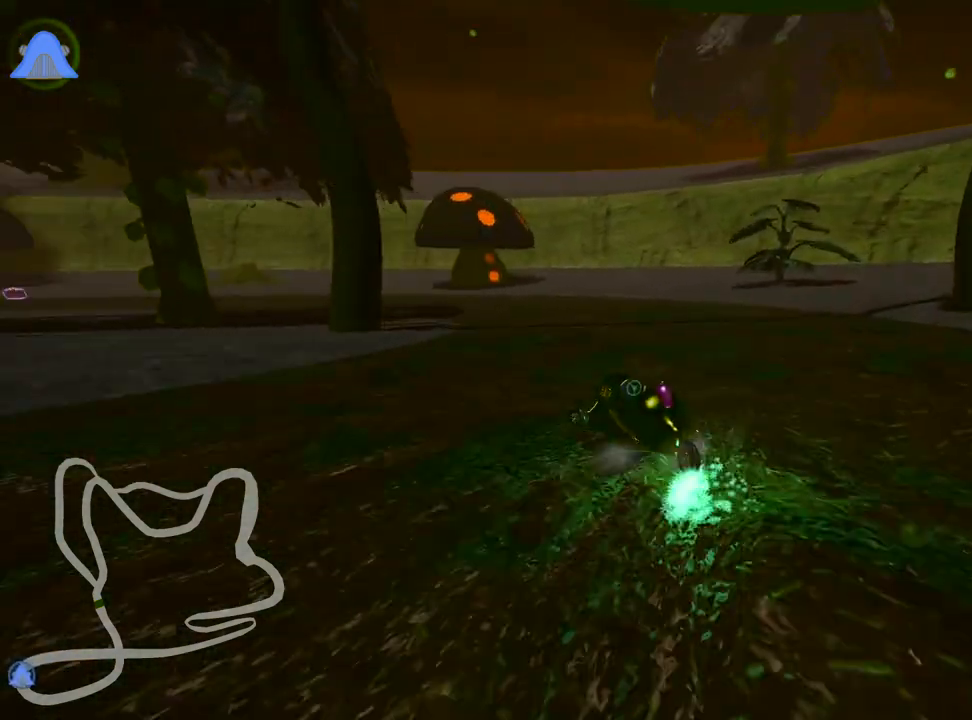
{"keys": ["up"], "events": [[250, "skid", "up"], [483, "left", "up"]]}
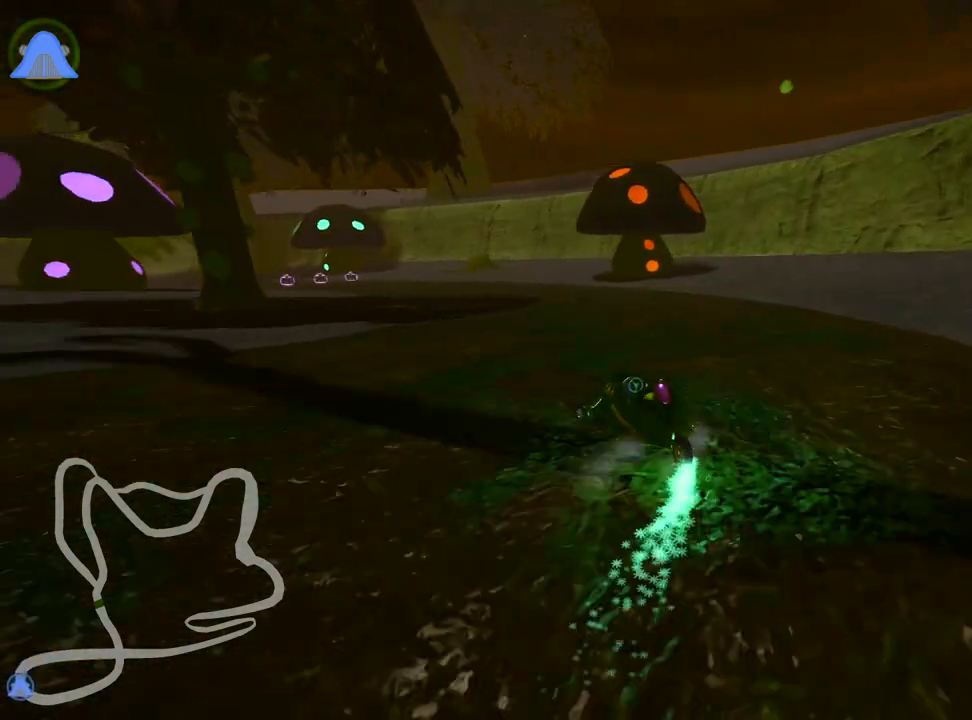
{"keys": ["up"], "events": [[233, "right", "down"], [467, "right", "up"]]}
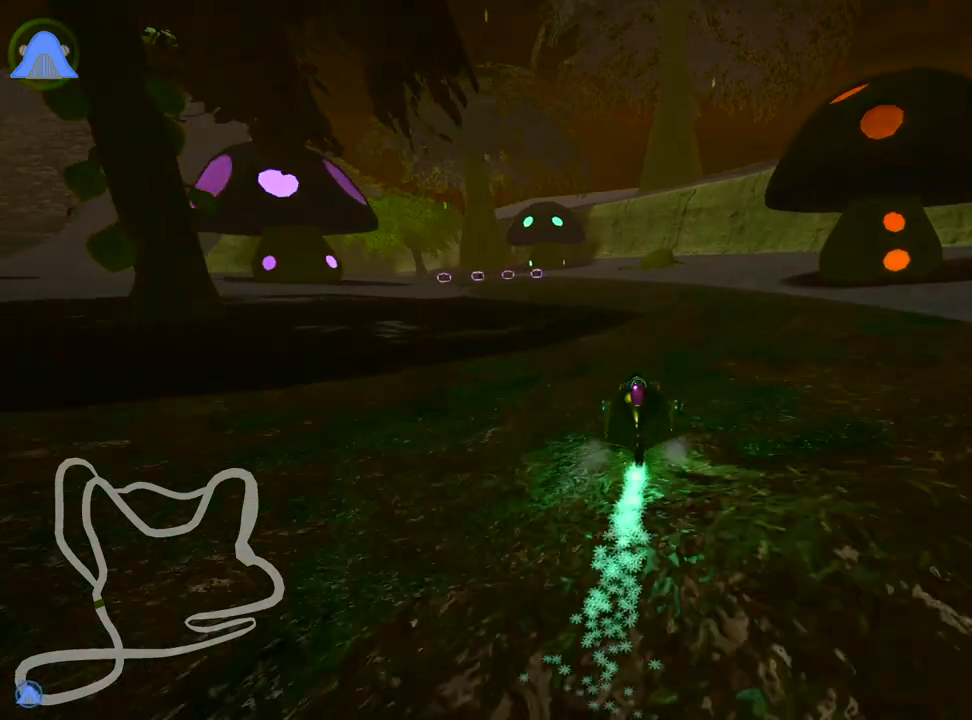
{"keys": ["right", "skid", "up"], "events": [[17, "left", "down"], [33, "skid", "down"], [367, "right", "down"], [417, "left", "up"]]}
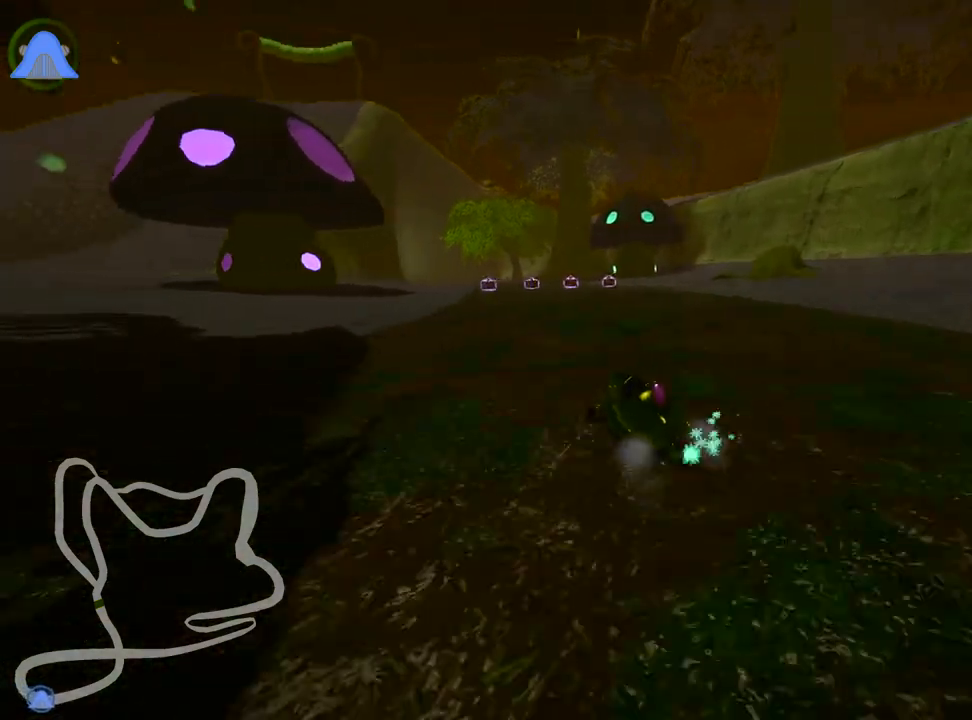
{"keys": ["right", "skid", "up"], "events": []}
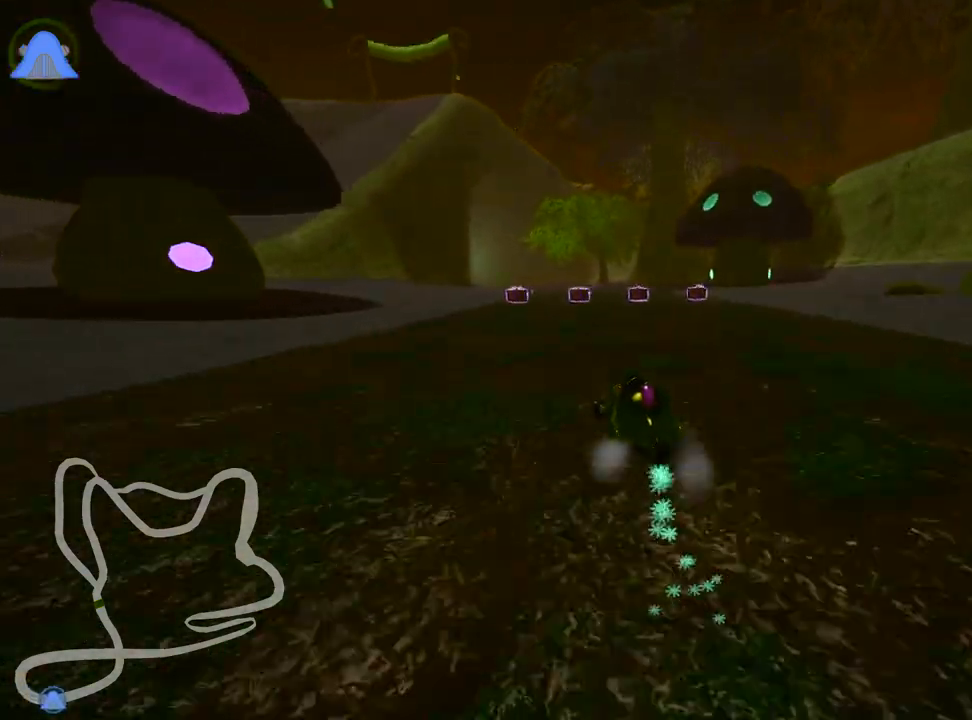
{"keys": ["left", "right", "skid", "up"], "events": [[367, "left", "down"]]}
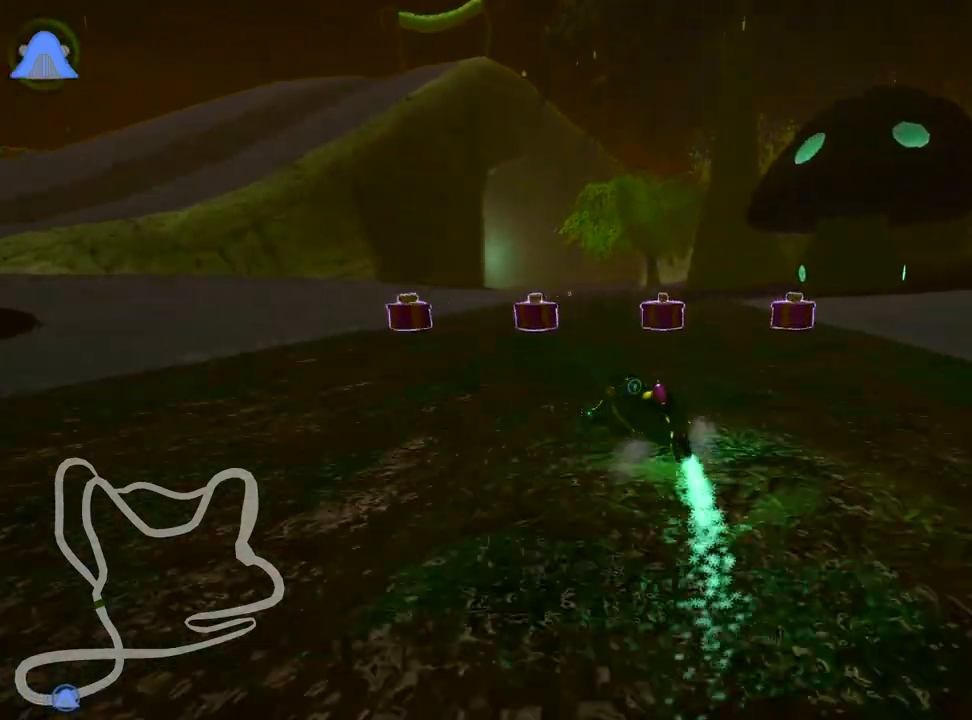
{"keys": ["right", "skid", "up"], "events": [[17, "left", "up"]]}
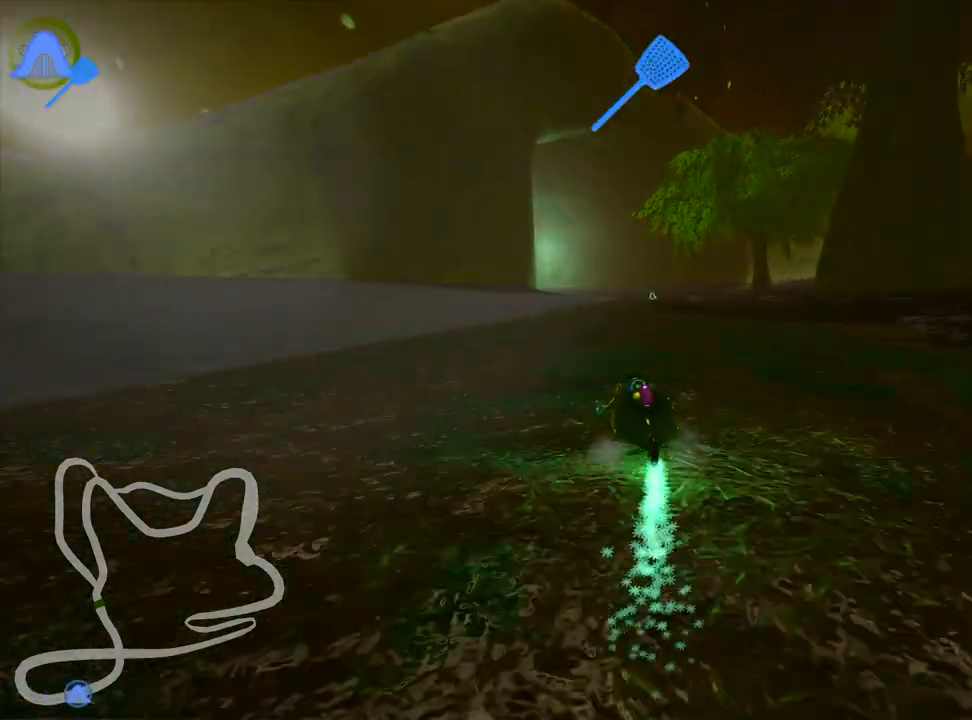
{"keys": ["up"], "events": [[33, "skid", "up"], [167, "right", "up"]]}
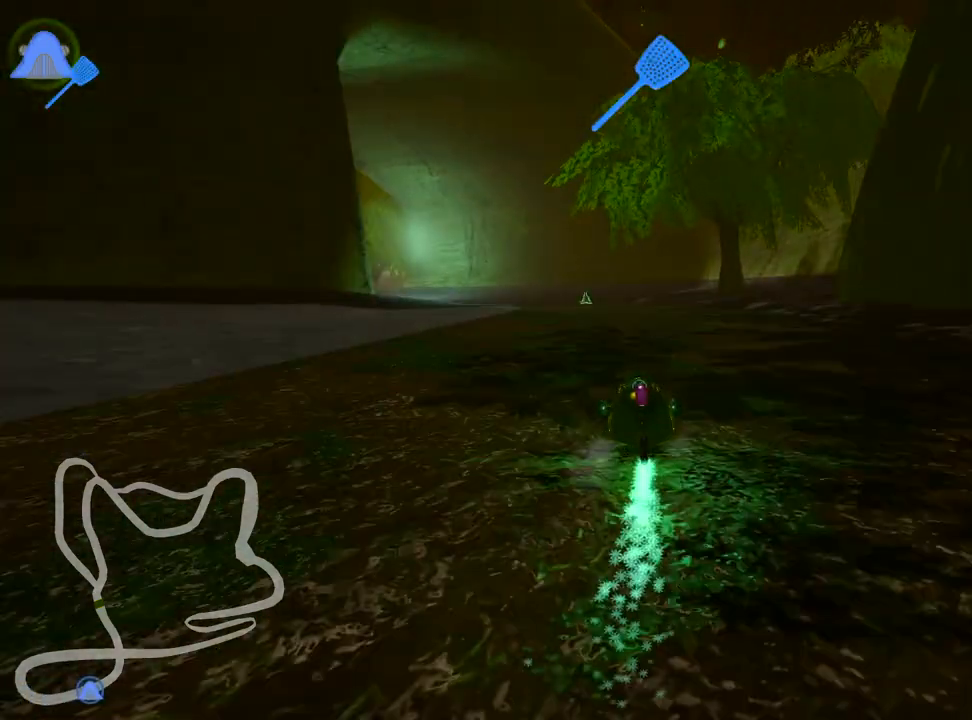
{"keys": ["left", "skid", "up"], "events": [[367, "skid", "down"], [400, "left", "down"]]}
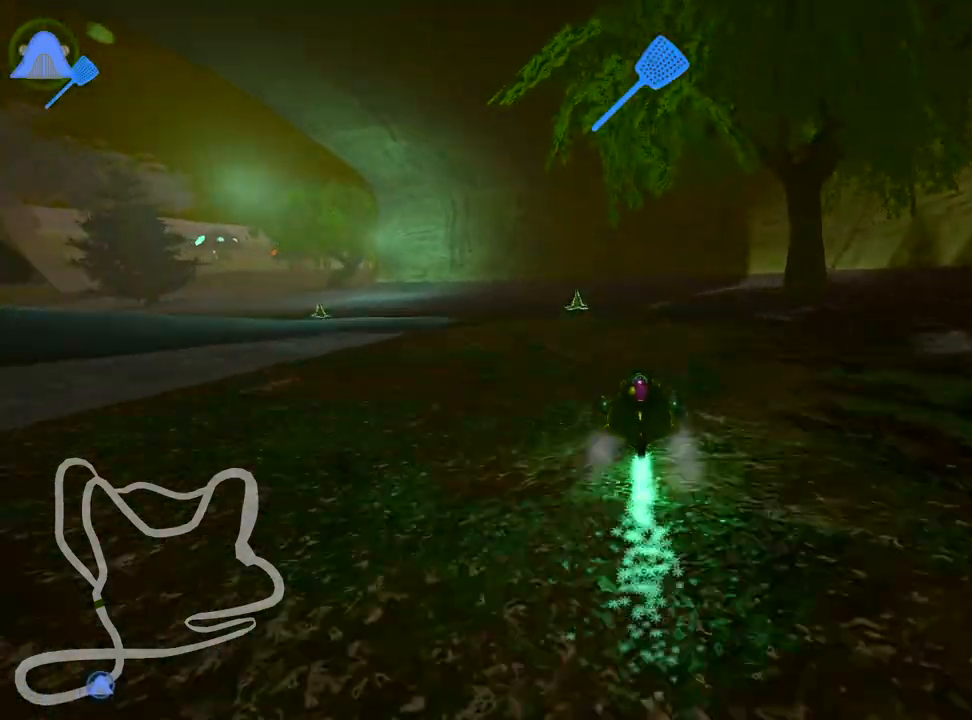
{"keys": ["right", "skid", "up"], "events": [[100, "nitro", "down"], [217, "nitro", "up"], [300, "left", "up"], [300, "right", "down"]]}
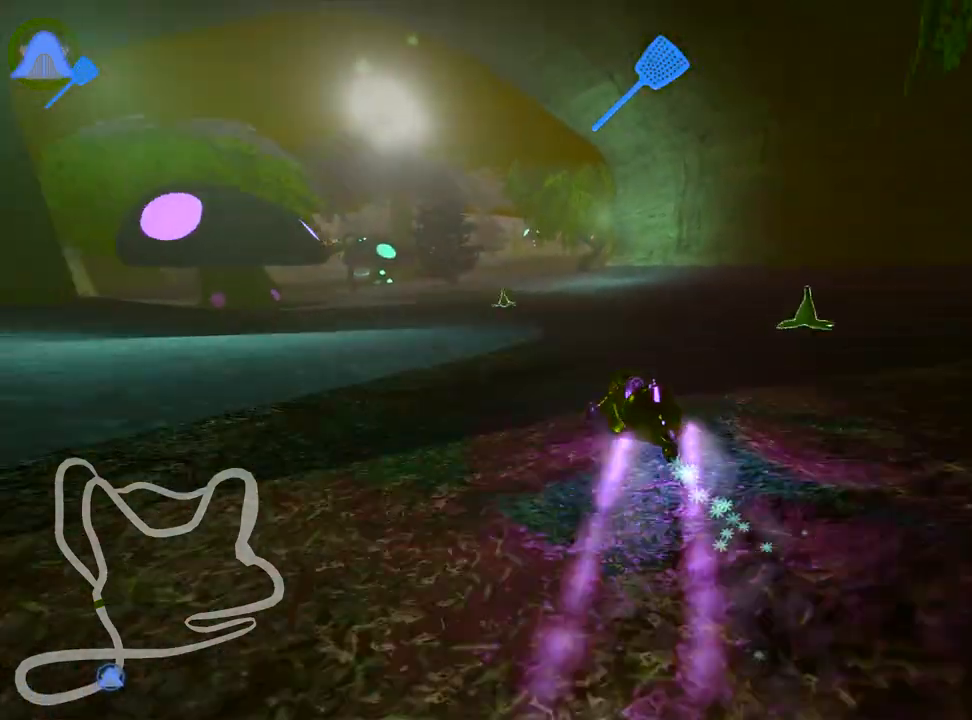
{"keys": ["left", "right", "skid", "up"], "events": [[100, "left", "down"], [183, "right", "up"], [283, "left", "up"], [317, "right", "down"], [417, "left", "down"]]}
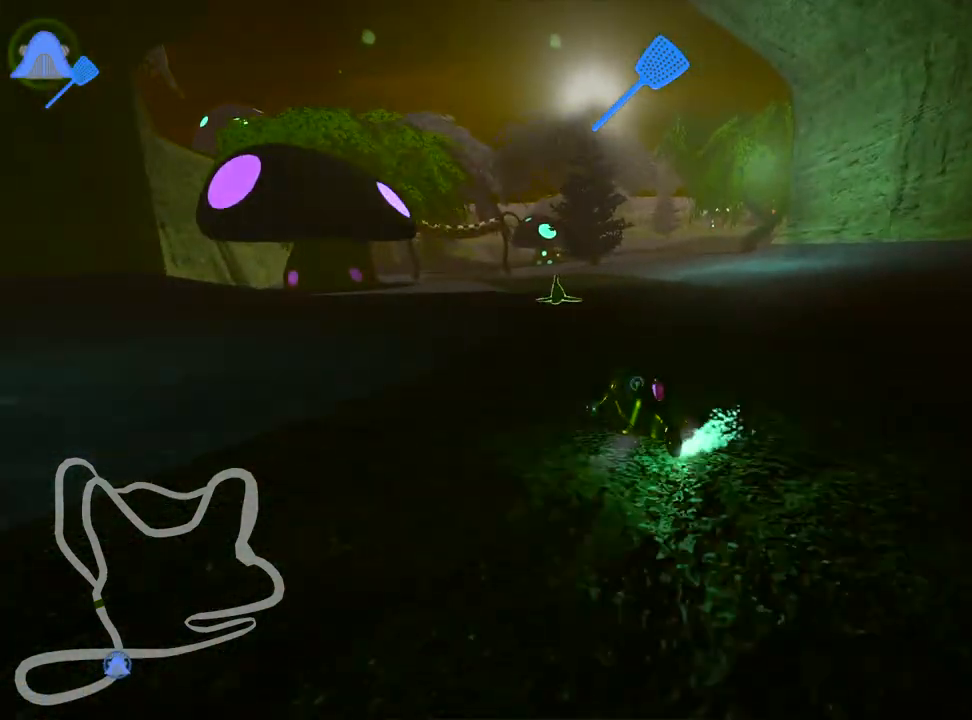
{"keys": ["right", "skid", "up"], "events": [[17, "right", "up"], [333, "left", "up"], [333, "right", "down"]]}
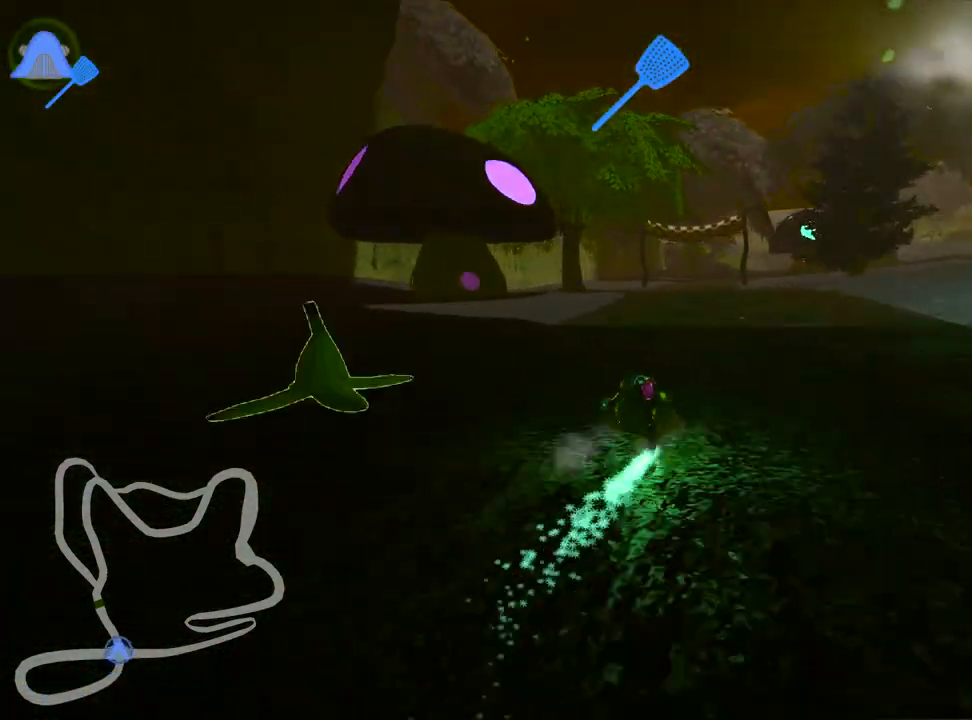
{"keys": ["right", "skid", "up"], "events": []}
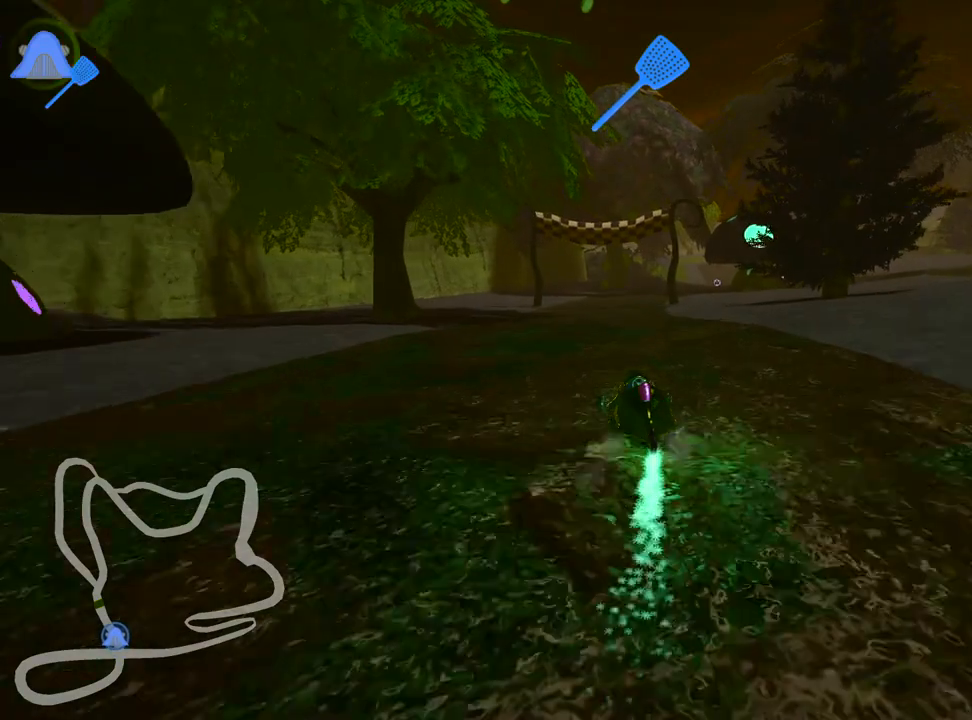
{"keys": ["right", "skid", "up"], "events": [[17, "left", "down"], [183, "left", "up"]]}
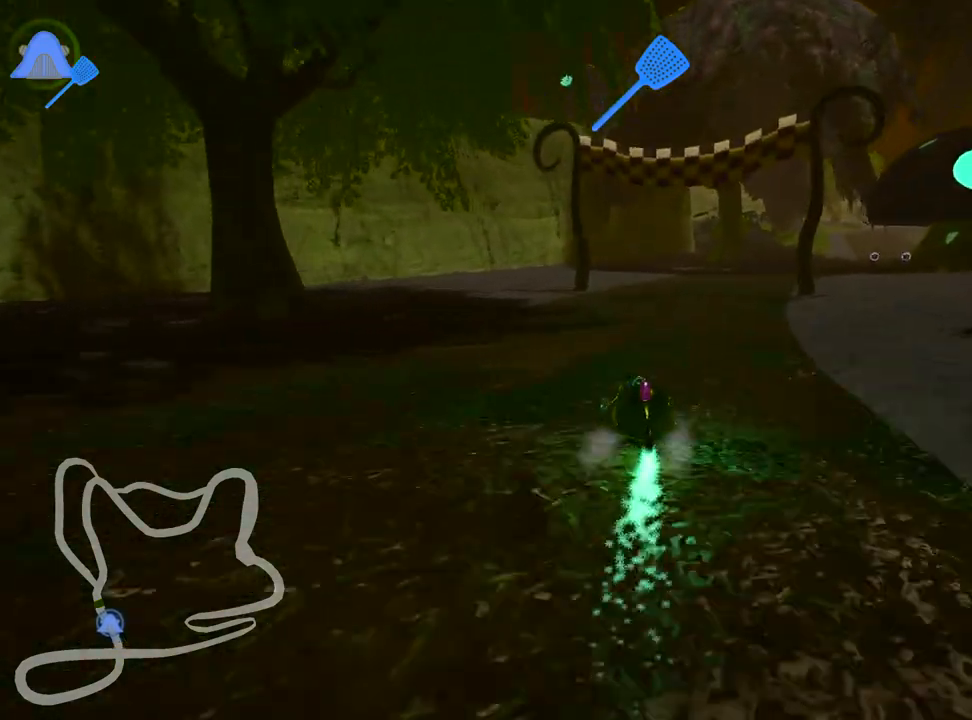
{"keys": ["nitro", "right", "up"], "events": [[167, "skid", "up"], [300, "nitro", "down"]]}
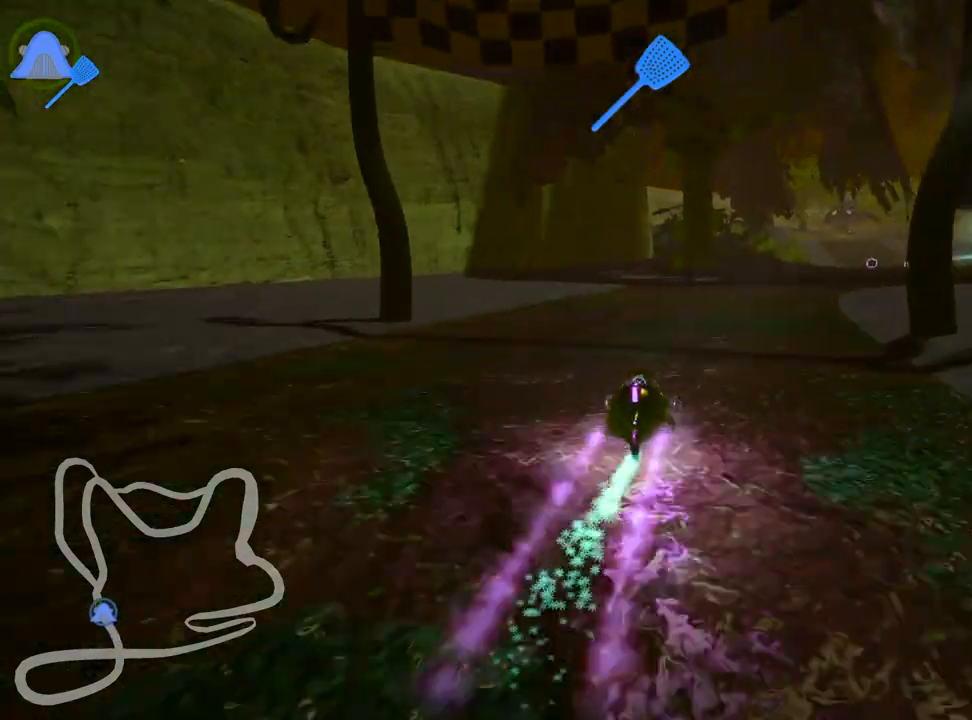
{"keys": ["right", "up"], "events": [[117, "right", "up"], [167, "nitro", "up"], [450, "right", "down"]]}
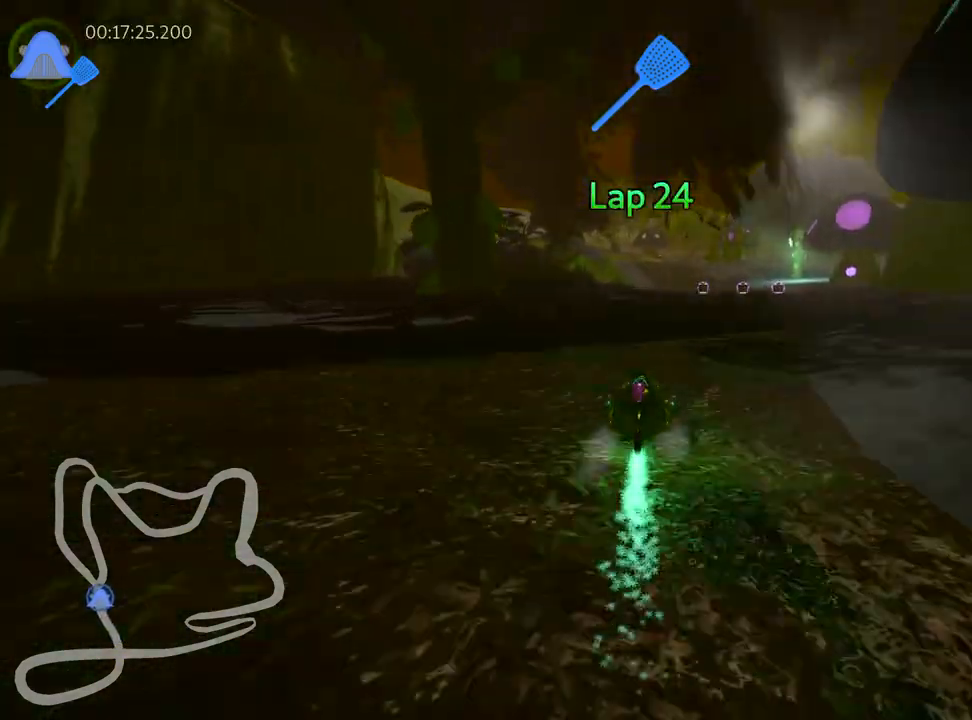
{"keys": ["left", "skid", "up"], "events": [[400, "left", "down"], [400, "right", "up"], [417, "skid", "down"]]}
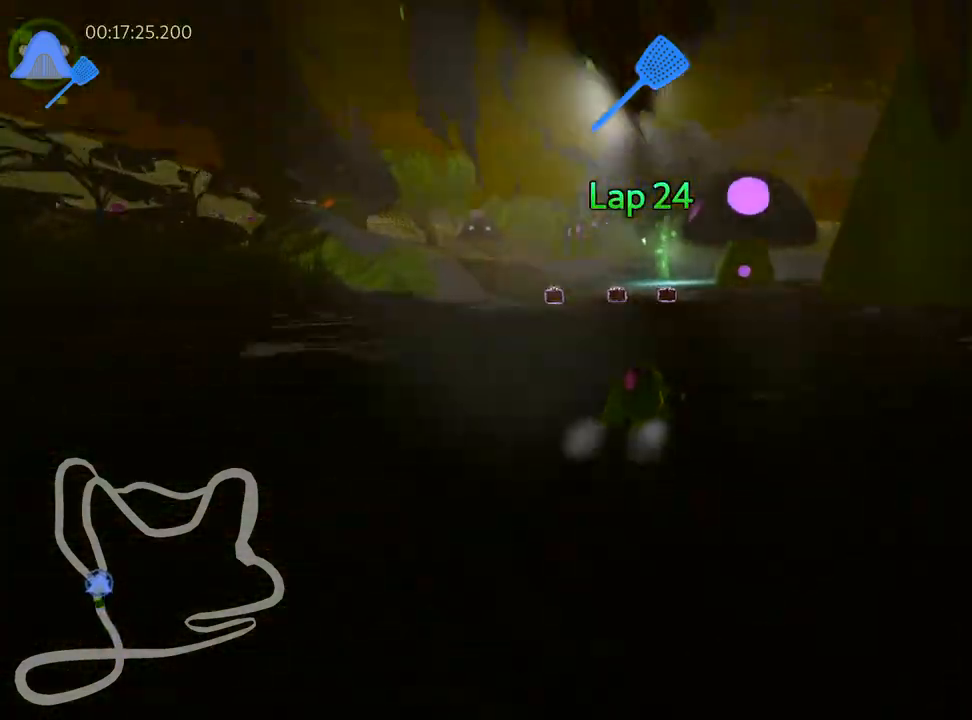
{"keys": ["left", "skid", "up"], "events": [[167, "left", "up"], [183, "right", "down"], [400, "left", "down"], [483, "right", "up"]]}
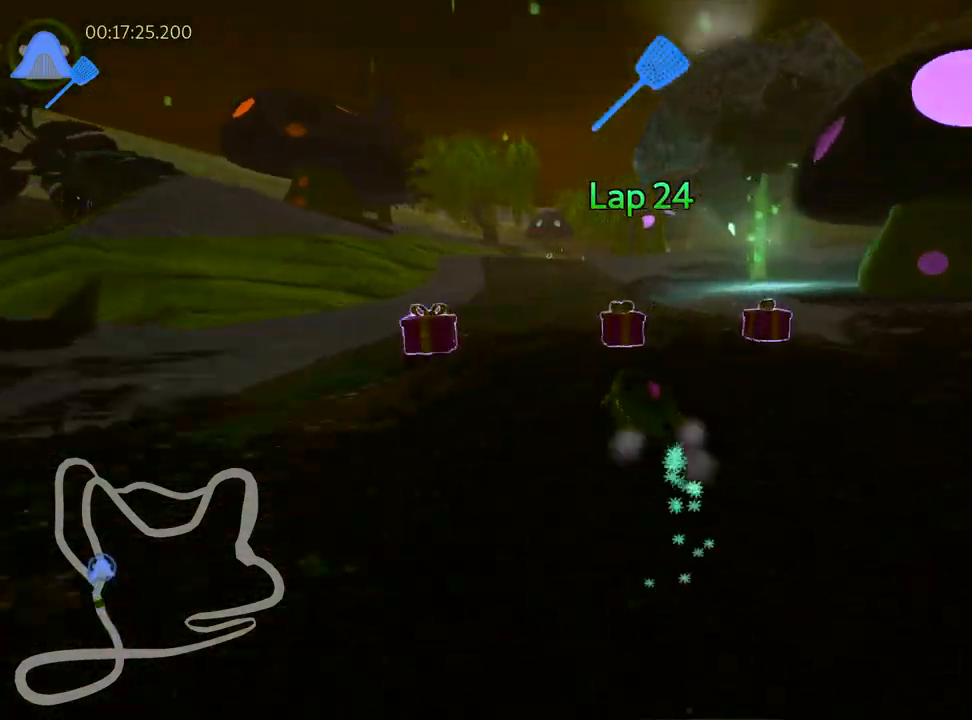
{"keys": ["right", "skid", "up"], "events": [[267, "right", "down"], [367, "left", "up"]]}
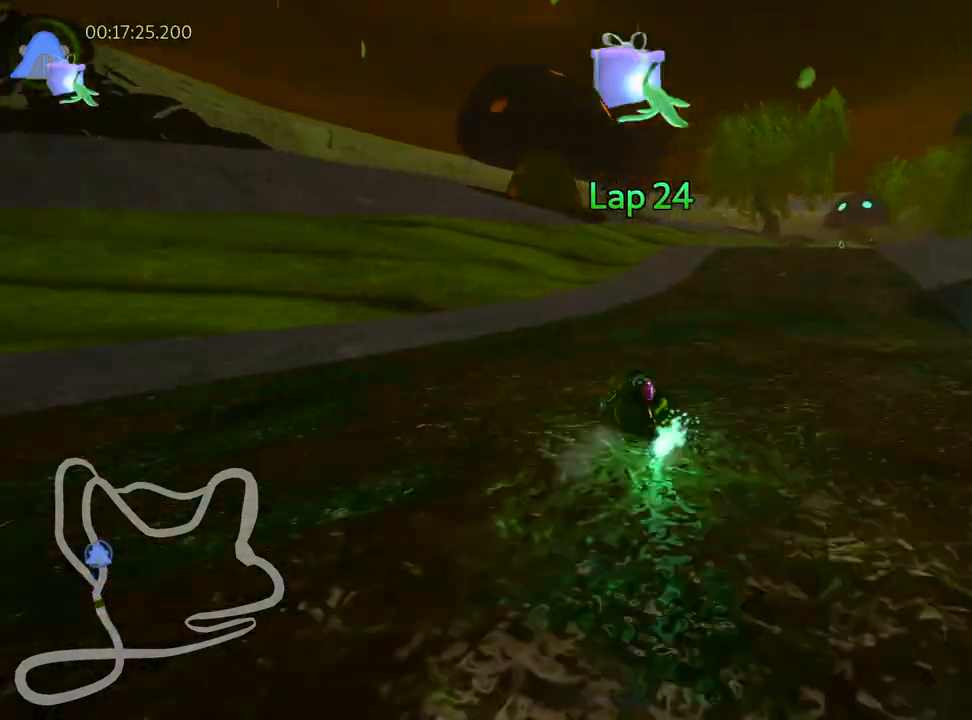
{"keys": ["up"], "events": [[167, "skid", "up"], [400, "right", "up"]]}
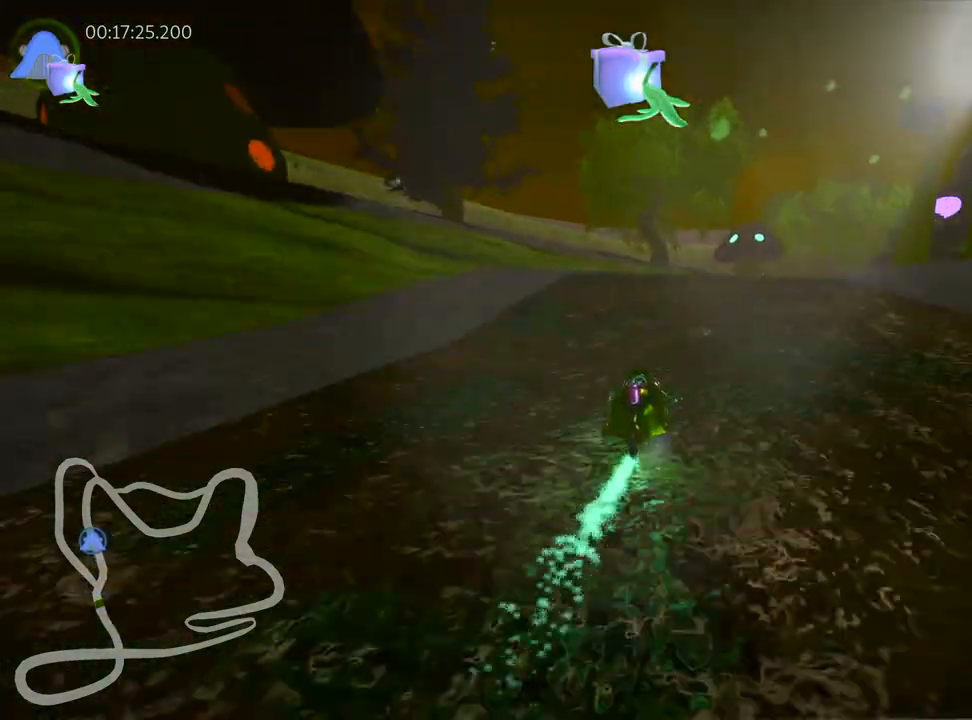
{"keys": ["right", "skid", "up"], "events": [[167, "left", "down"], [367, "left", "up"], [433, "skid", "down"], [467, "right", "down"]]}